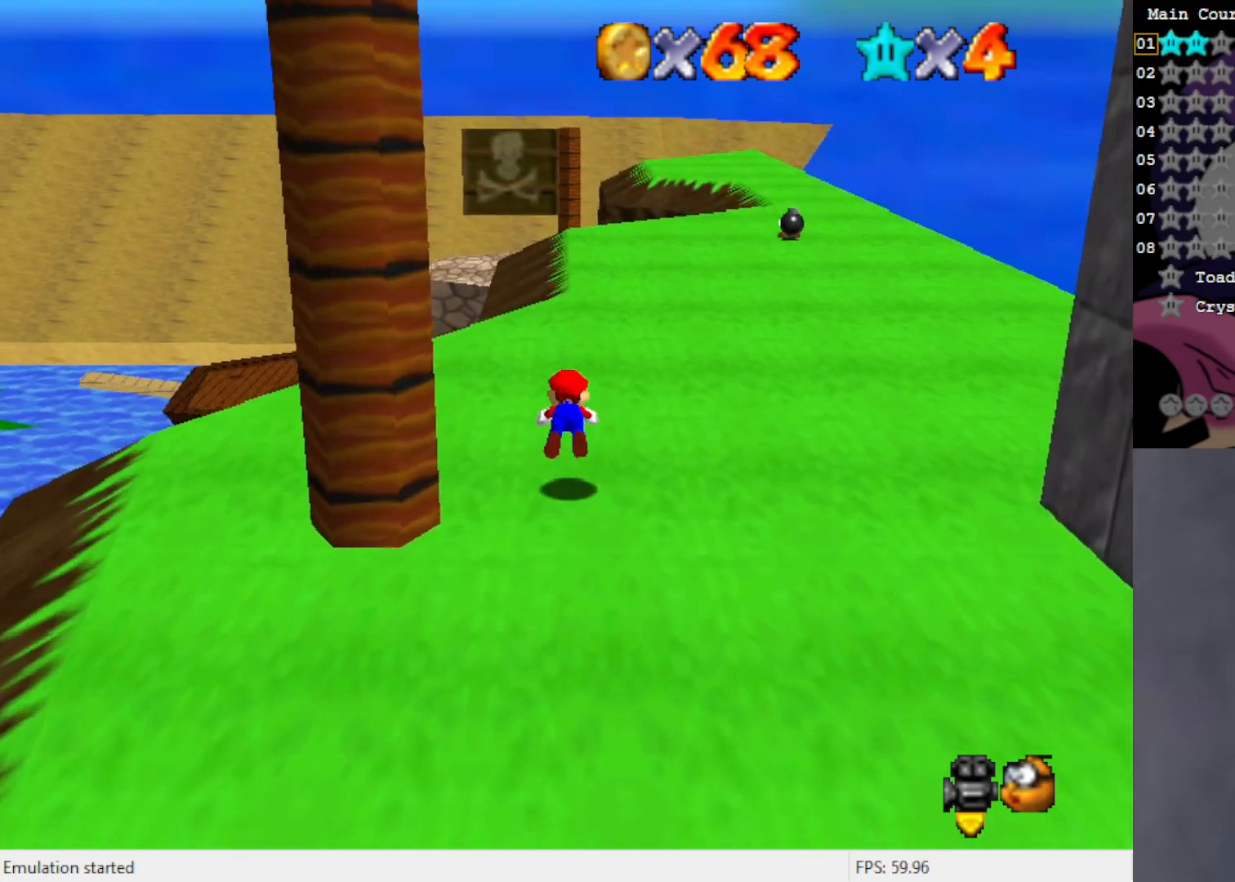
Gameplay with a controller (Nintendo layout); each line is a JSON object with the inputs held at the frame after it. "events" lists button and stick changes between this image and that frame as [ms after this image, input, new state], when the widget could be followed in between. Not read: L3 R3 Z.
{"buttons": [], "left_stick": "up", "events": [[233, "A", "down"], [467, "A", "up"]]}
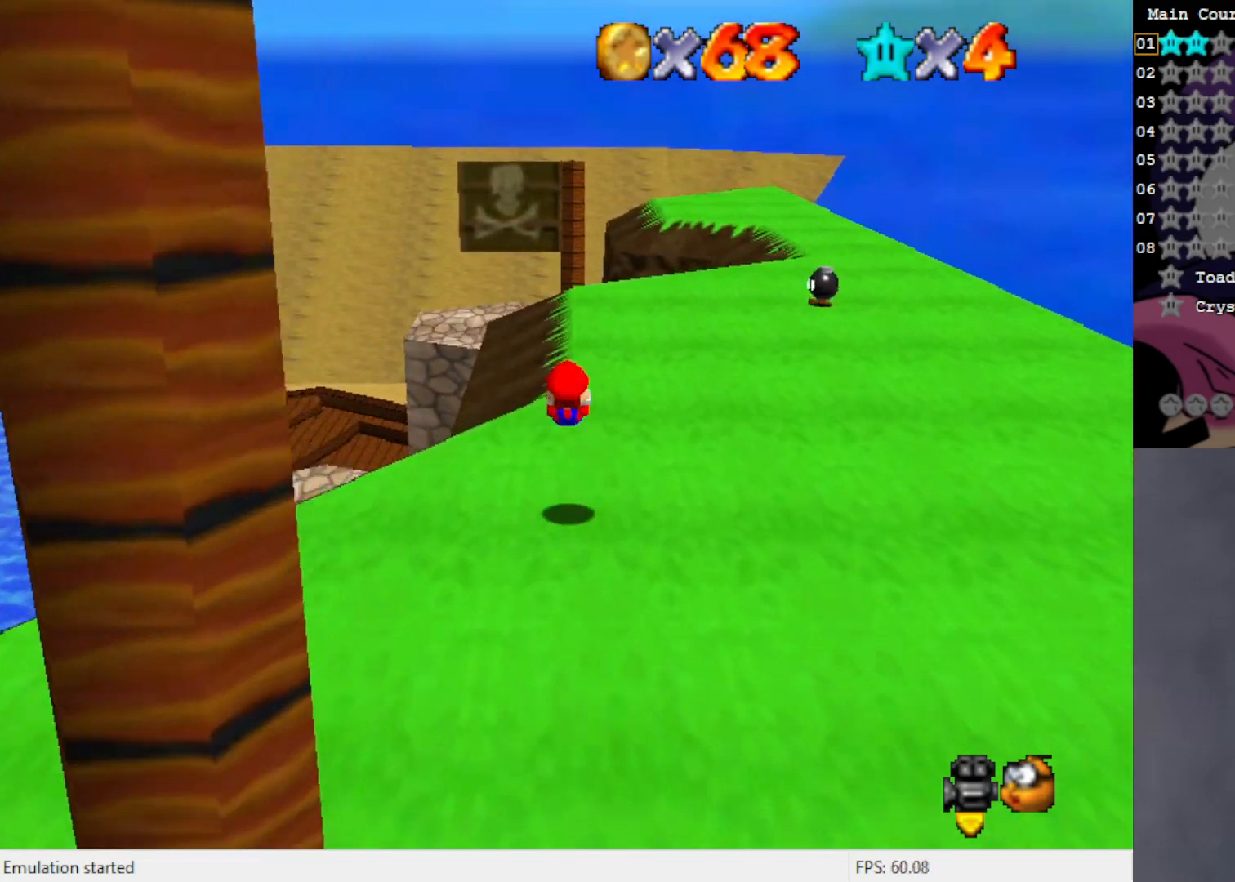
{"buttons": [], "left_stick": "up", "events": [[333, "B", "down"], [400, "B", "up"]]}
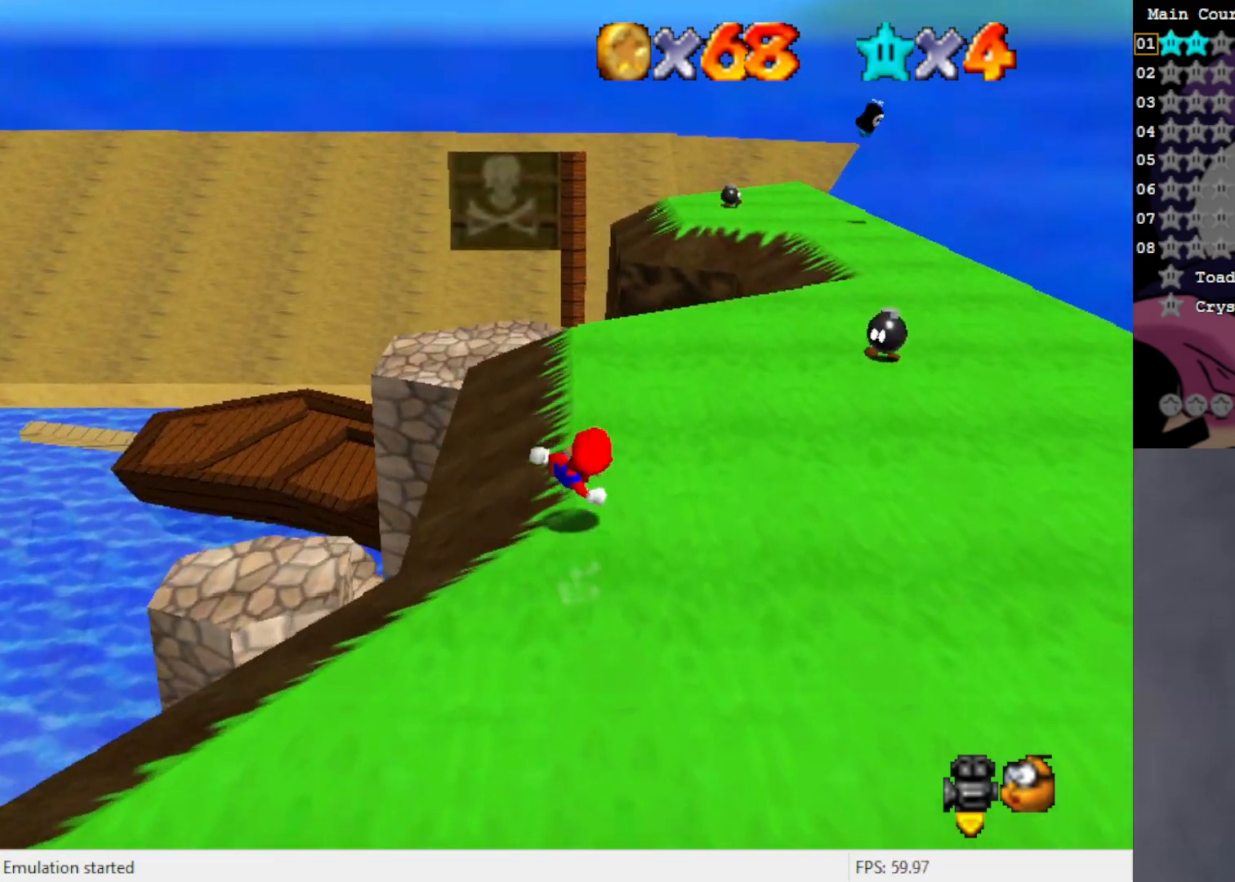
{"buttons": [], "left_stick": "up", "events": []}
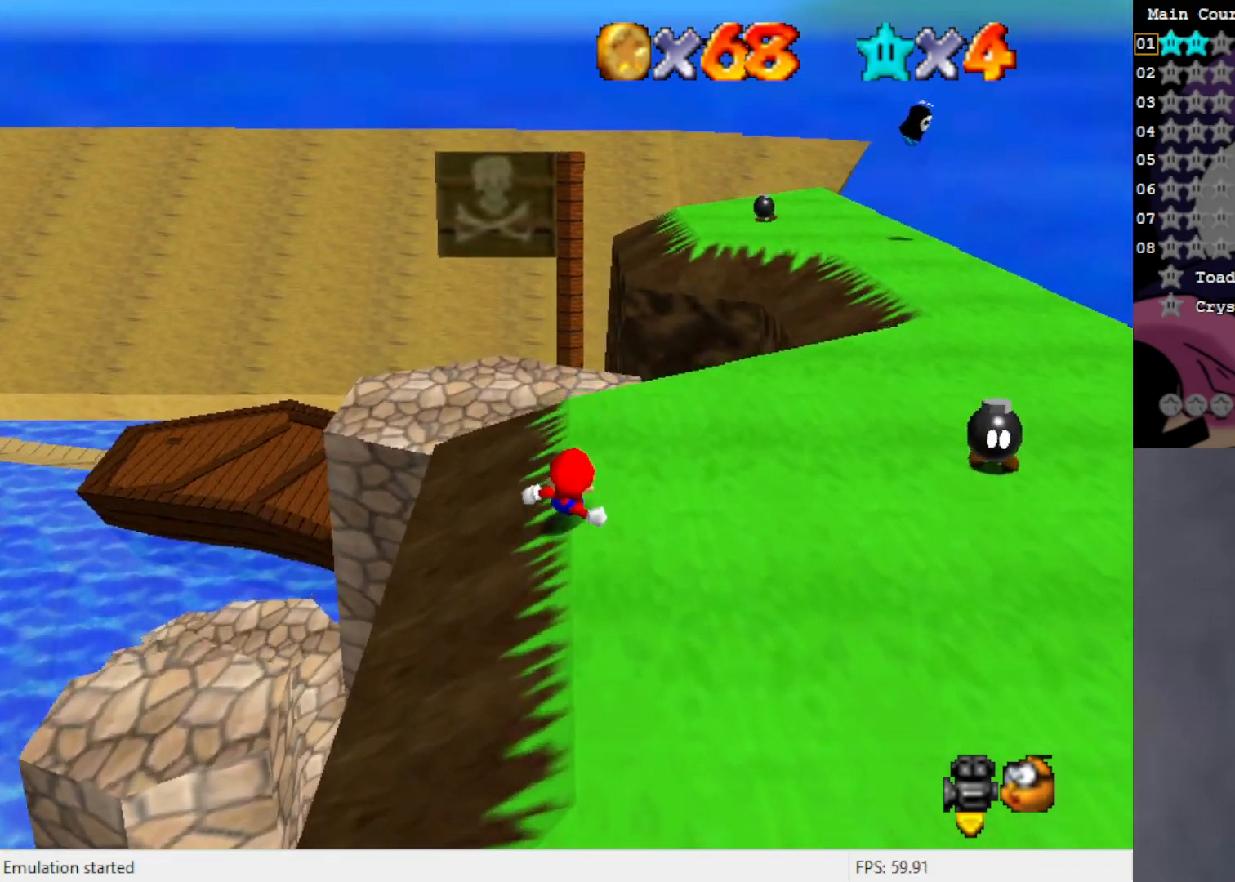
{"buttons": [], "left_stick": "right", "events": [[67, "left_stick", "up-right"], [100, "A", "down"], [233, "A", "up"], [300, "left_stick", "right"], [433, "C_LEFT", "down"], [500, "C_LEFT", "up"]]}
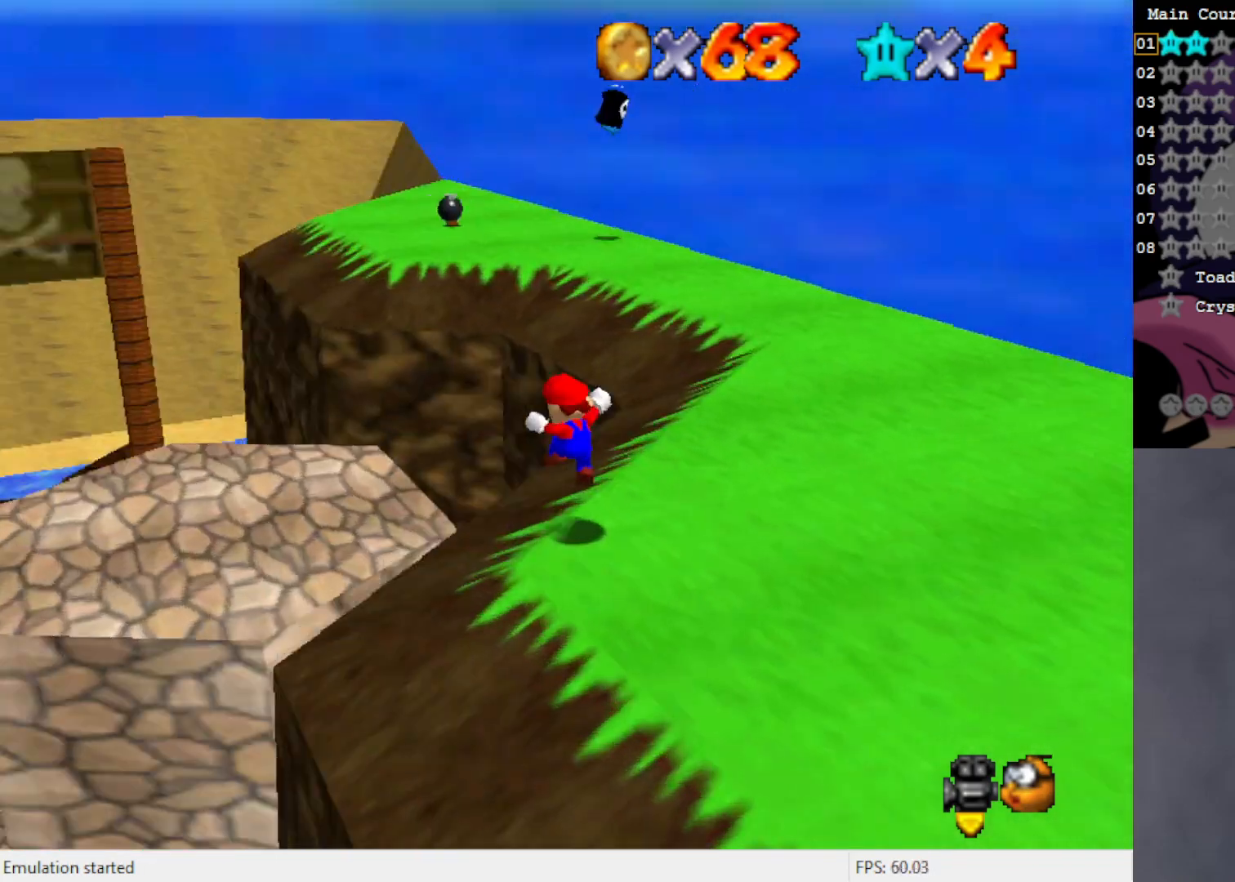
{"buttons": [], "left_stick": "left", "events": [[100, "left_stick", "center"], [200, "left_stick", "left"], [267, "A", "down"], [400, "A", "up"]]}
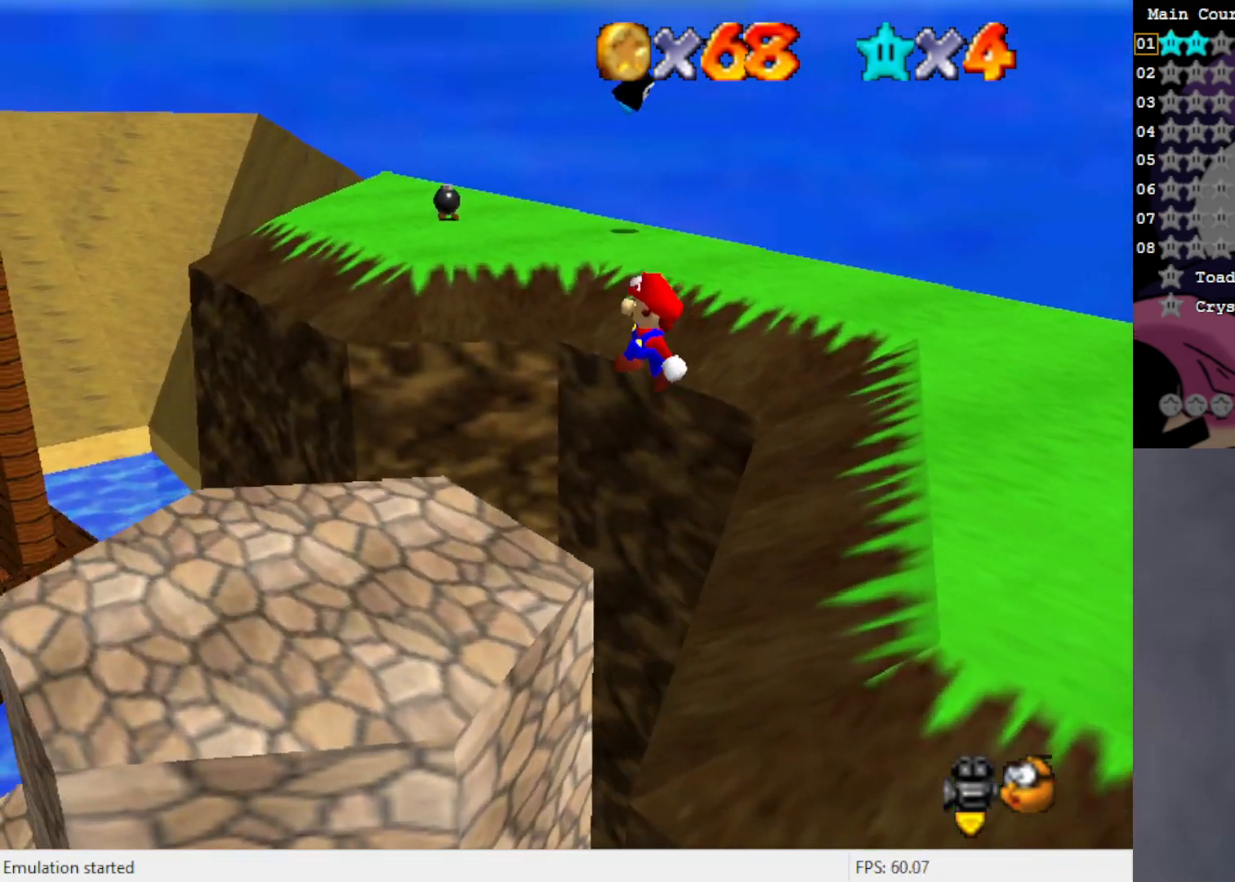
{"buttons": [], "left_stick": "up-left", "events": [[167, "C_RIGHT", "down"], [283, "C_RIGHT", "up"], [400, "left_stick", "up-left"]]}
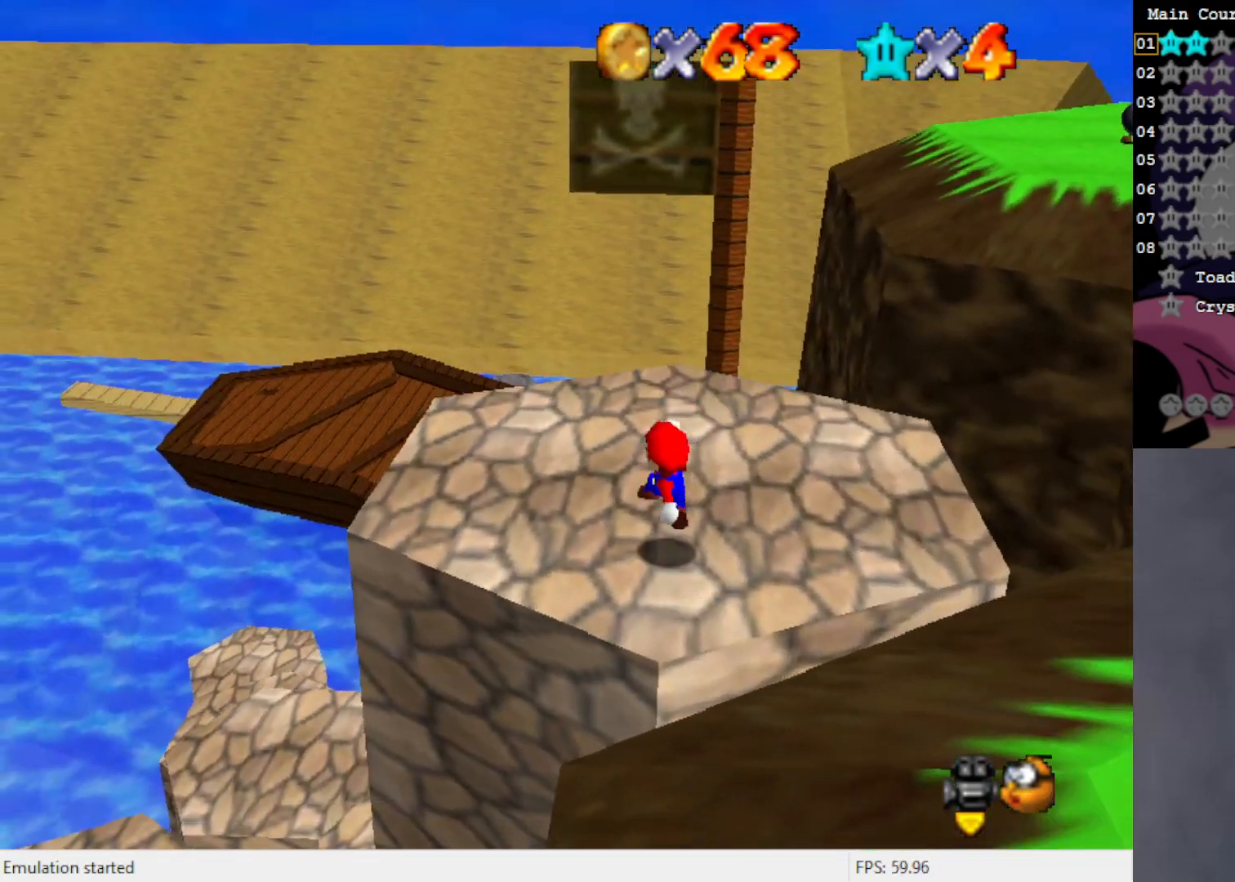
{"buttons": [], "left_stick": "left", "events": [[233, "A", "down"], [400, "A", "up"], [433, "left_stick", "left"]]}
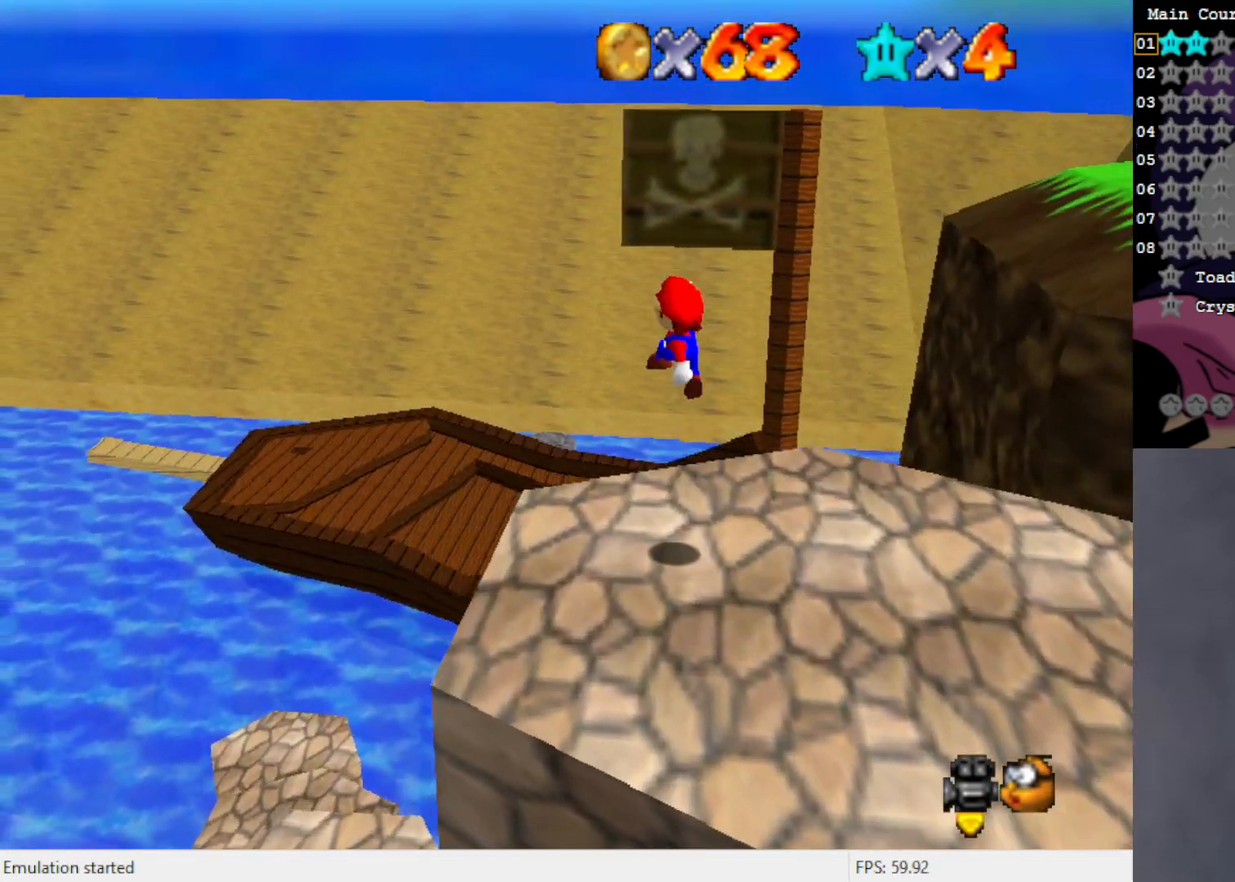
{"buttons": [], "left_stick": "down-right", "events": [[167, "C_LEFT", "down"], [250, "left_stick", "down-left"], [283, "C_LEFT", "up"], [367, "left_stick", "down"], [500, "left_stick", "down-right"]]}
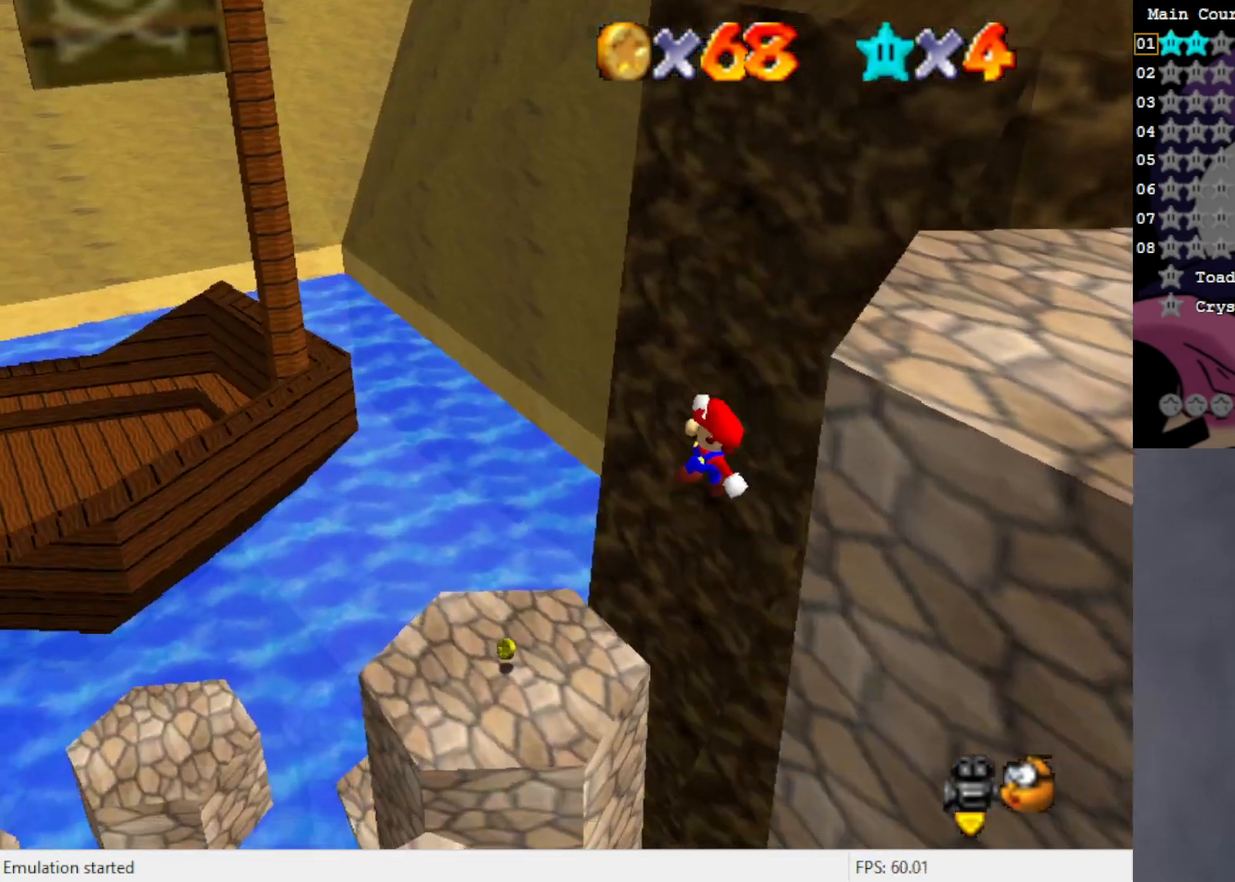
{"buttons": [], "left_stick": "down", "events": [[267, "B", "down"], [283, "left_stick", "down"], [333, "B", "up"]]}
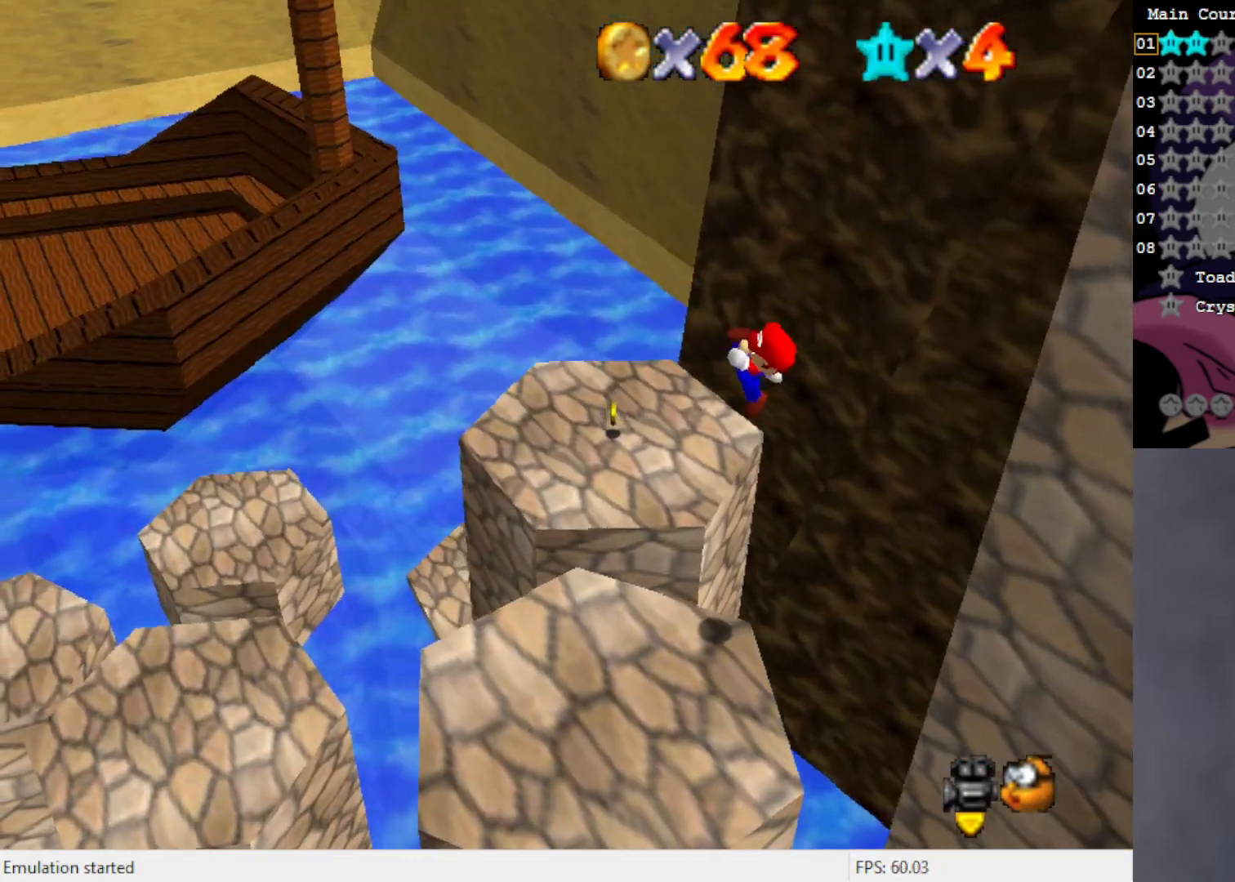
{"buttons": [], "left_stick": "left", "events": [[233, "left_stick", "left"]]}
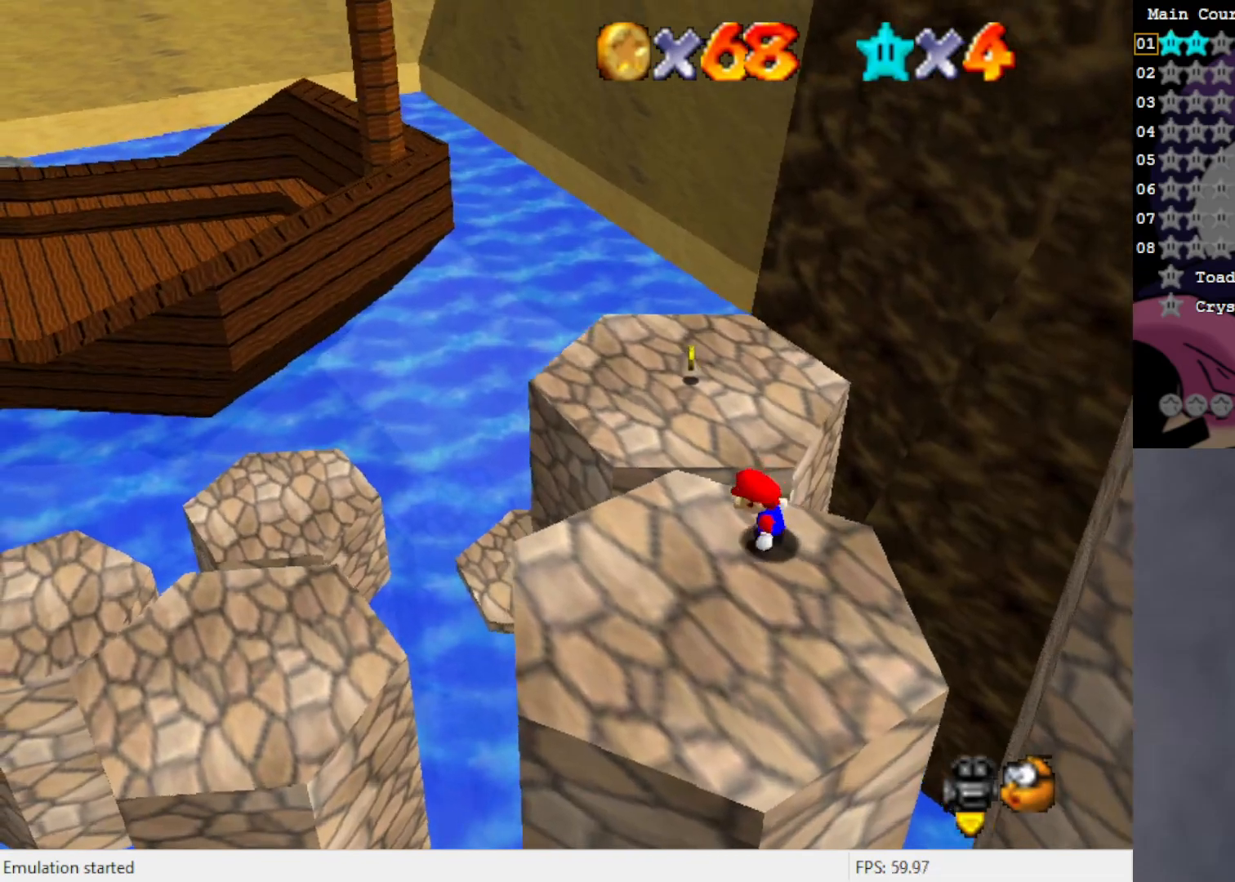
{"buttons": [], "left_stick": "up", "events": [[17, "left_stick", "up-left"], [117, "left_stick", "up"], [250, "A", "down"], [467, "A", "up"]]}
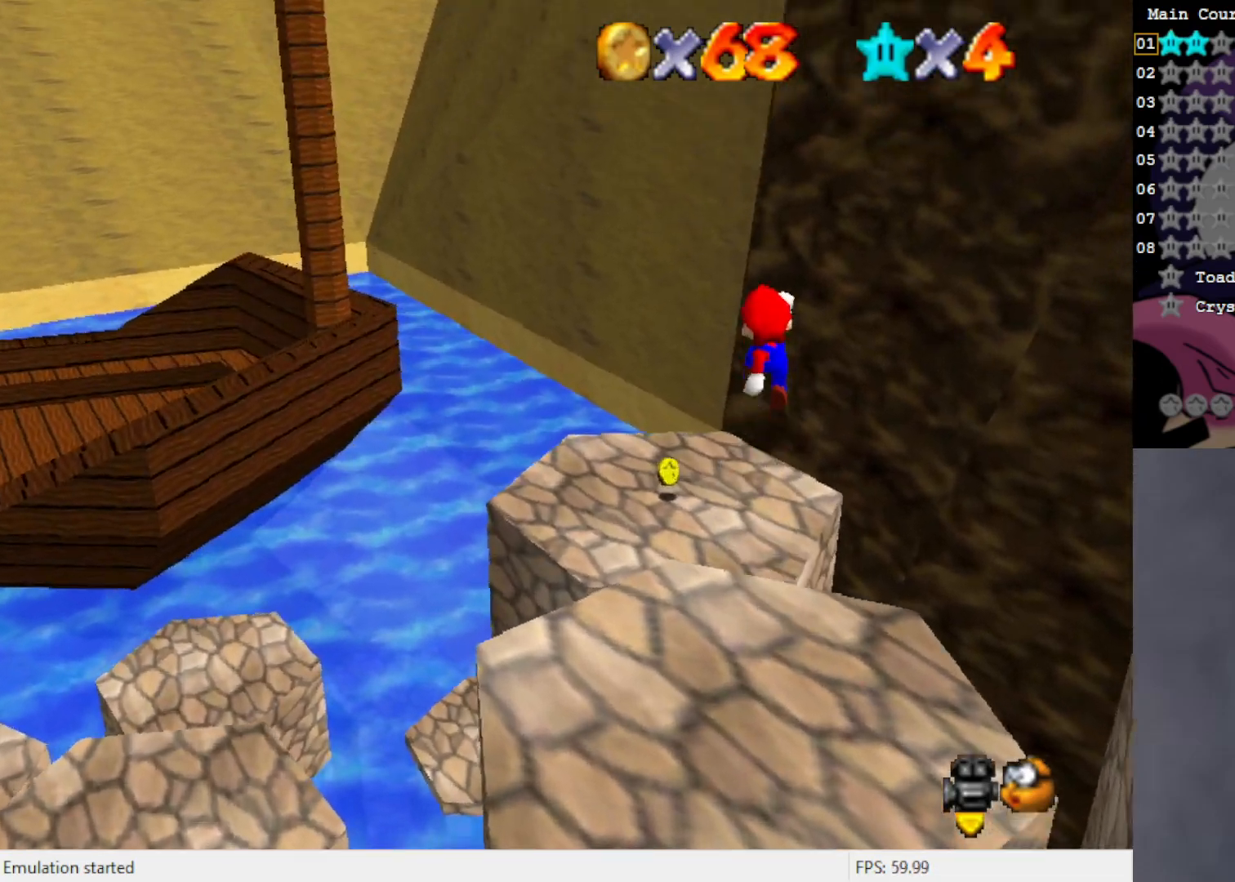
{"buttons": [], "left_stick": "down", "events": [[200, "C_RIGHT", "down"], [267, "C_RIGHT", "up"], [317, "left_stick", "center"], [400, "left_stick", "down"]]}
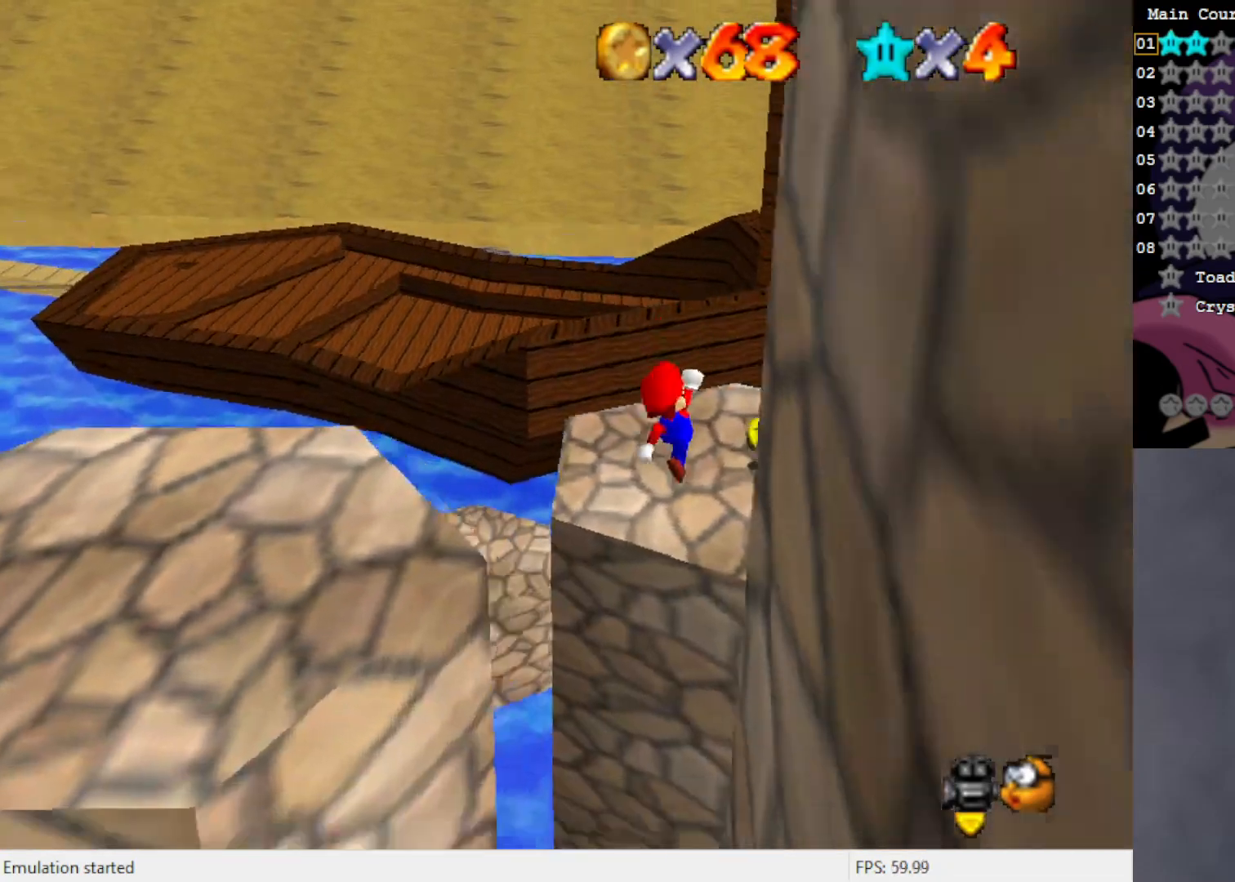
{"buttons": [], "left_stick": "up", "events": [[67, "B", "down"], [67, "left_stick", "center"], [167, "B", "up"], [367, "C_RIGHT", "down"], [367, "left_stick", "up"], [433, "C_RIGHT", "up"]]}
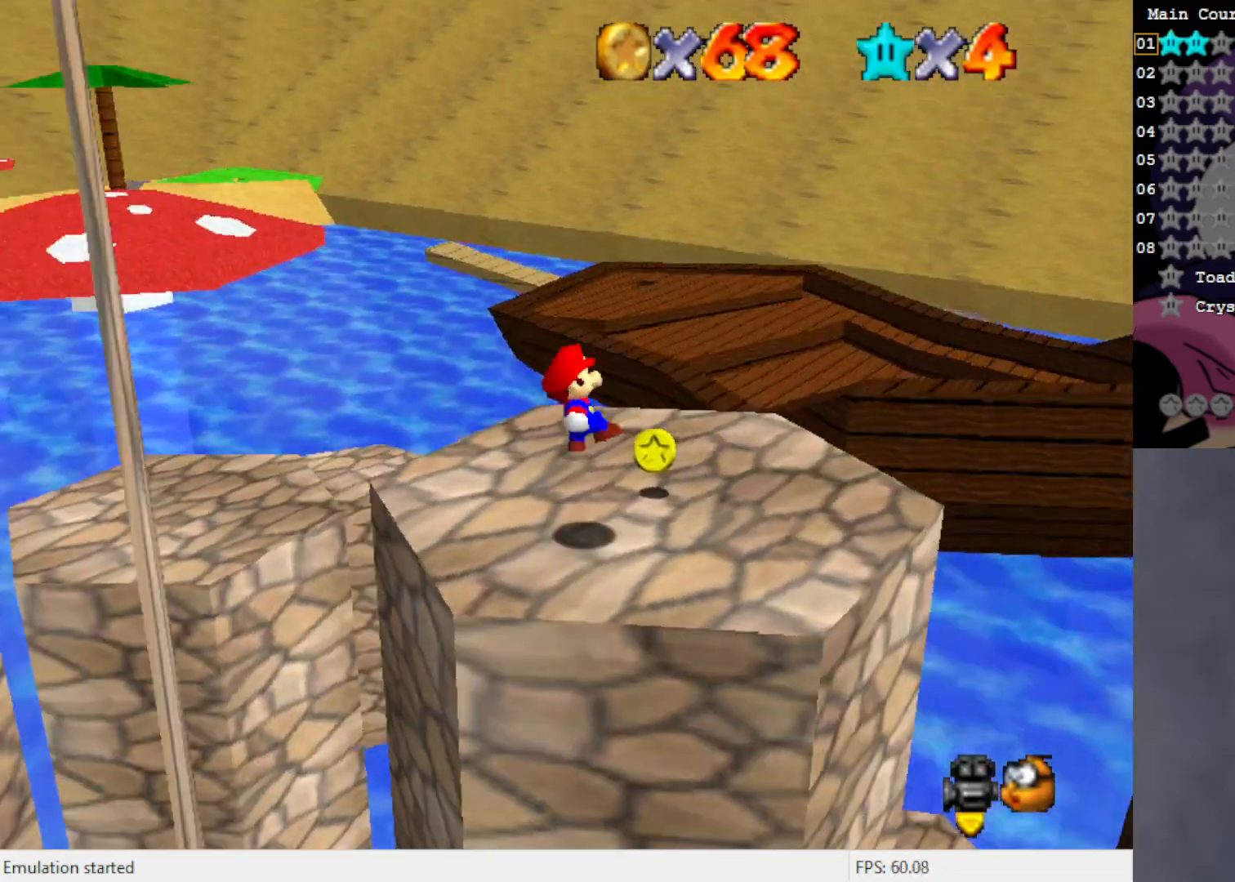
{"buttons": [], "left_stick": "right", "events": [[33, "C_RIGHT", "down"], [67, "left_stick", "up-right"], [100, "C_RIGHT", "up"], [167, "left_stick", "right"]]}
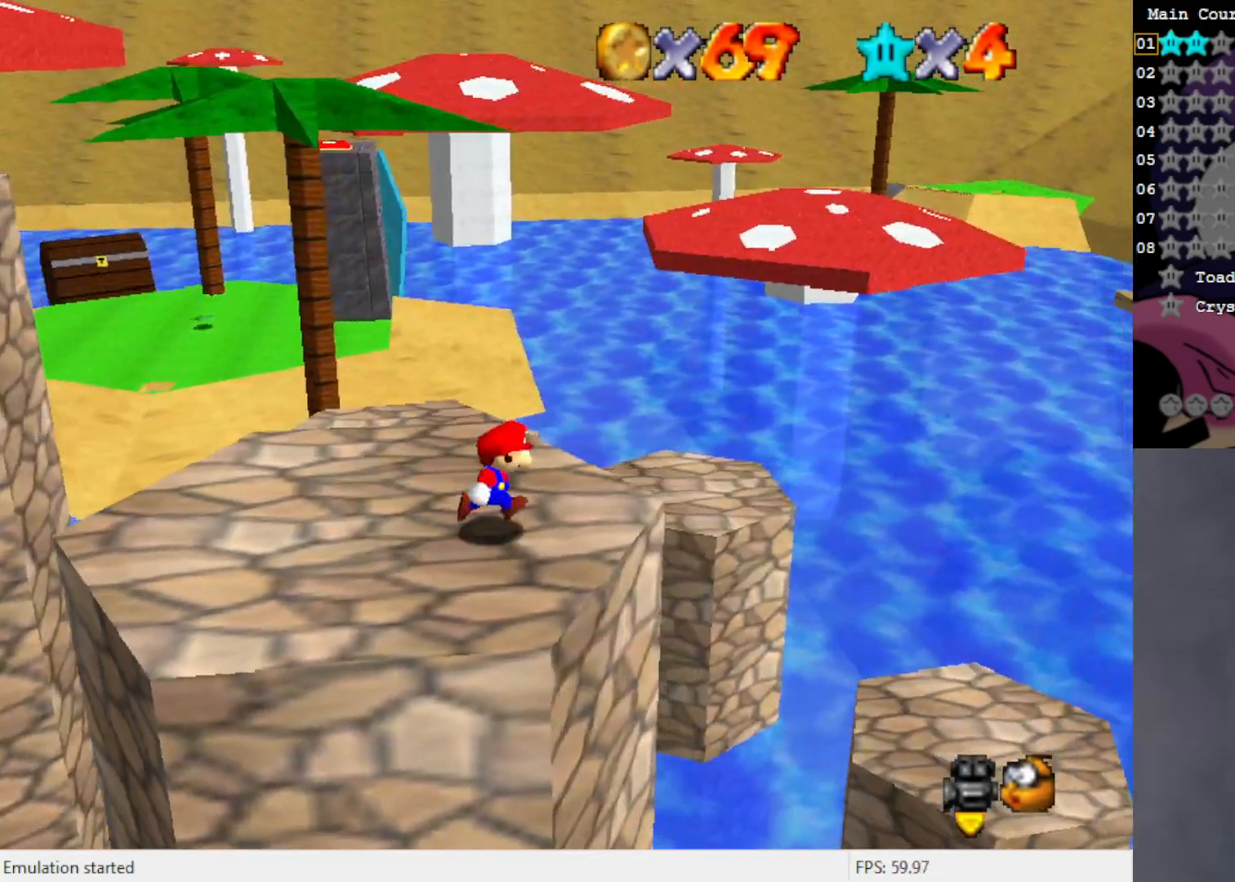
{"buttons": ["A"], "left_stick": "up-right", "events": [[200, "A", "down"], [233, "left_stick", "up-right"]]}
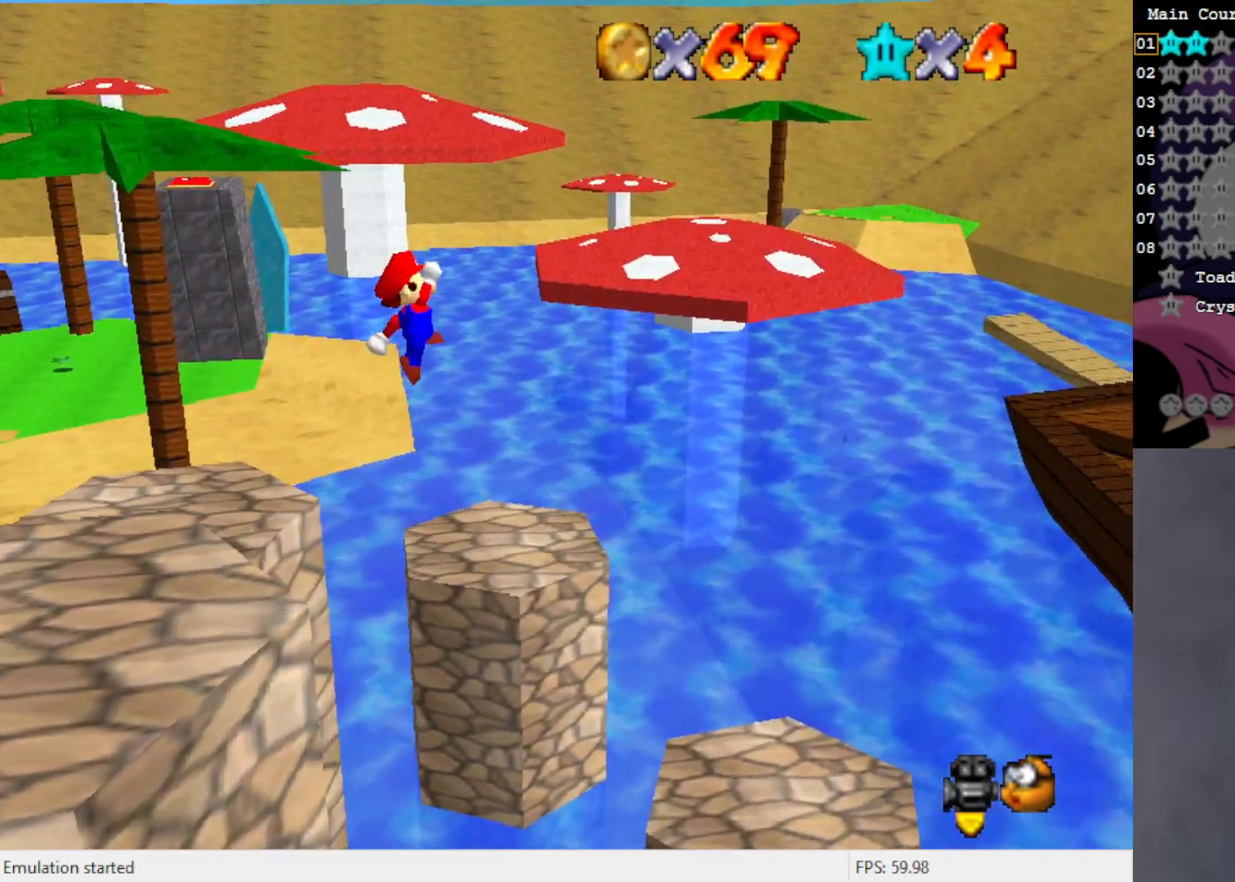
{"buttons": [], "left_stick": "up-right", "events": [[100, "A", "up"], [417, "C_RIGHT", "down"], [467, "C_RIGHT", "up"]]}
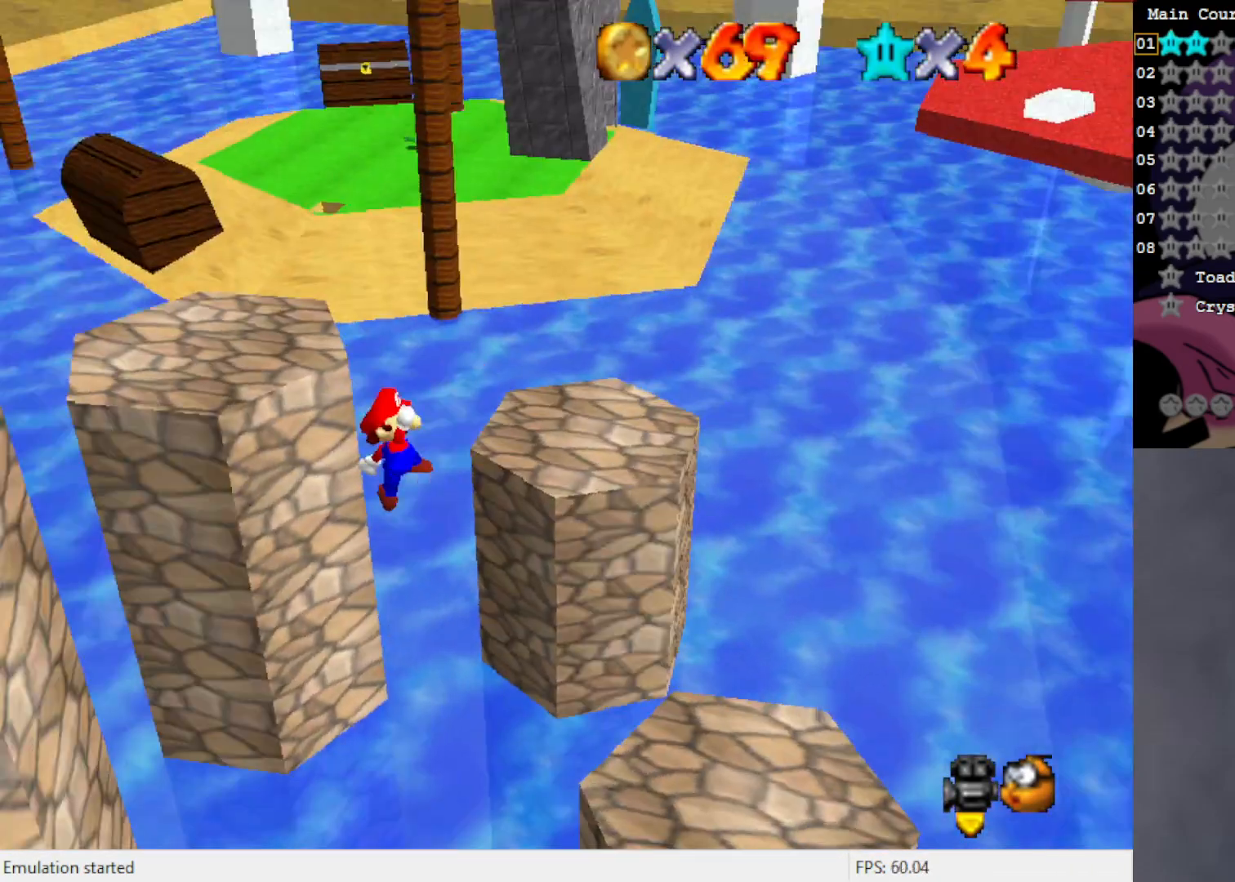
{"buttons": [], "left_stick": "up-right", "events": [[17, "left_stick", "up"], [200, "left_stick", "left"], [317, "left_stick", "center"], [400, "B", "down"], [400, "left_stick", "up"], [467, "left_stick", "up-right"], [500, "B", "up"]]}
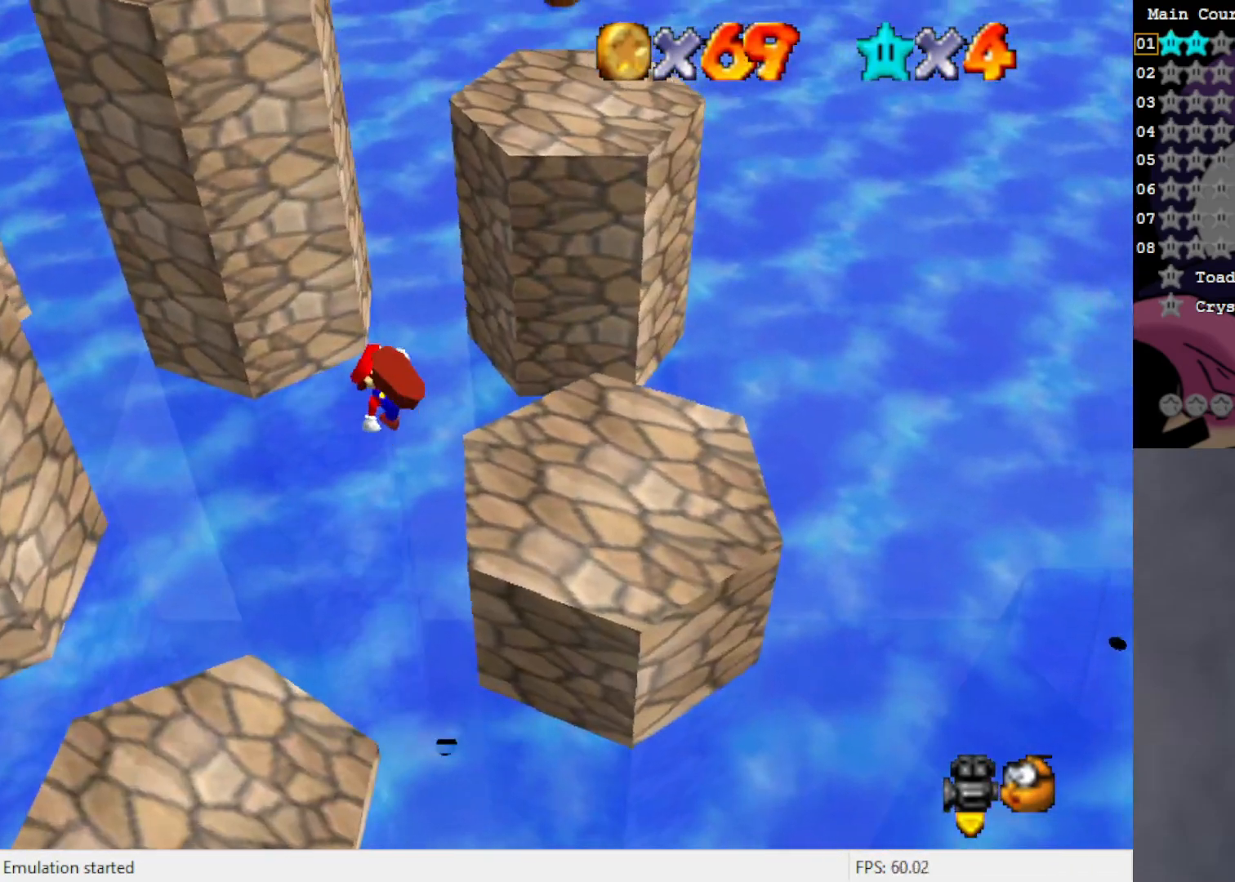
{"buttons": [], "left_stick": "up-right", "events": [[267, "left_stick", "up"], [500, "left_stick", "up-right"]]}
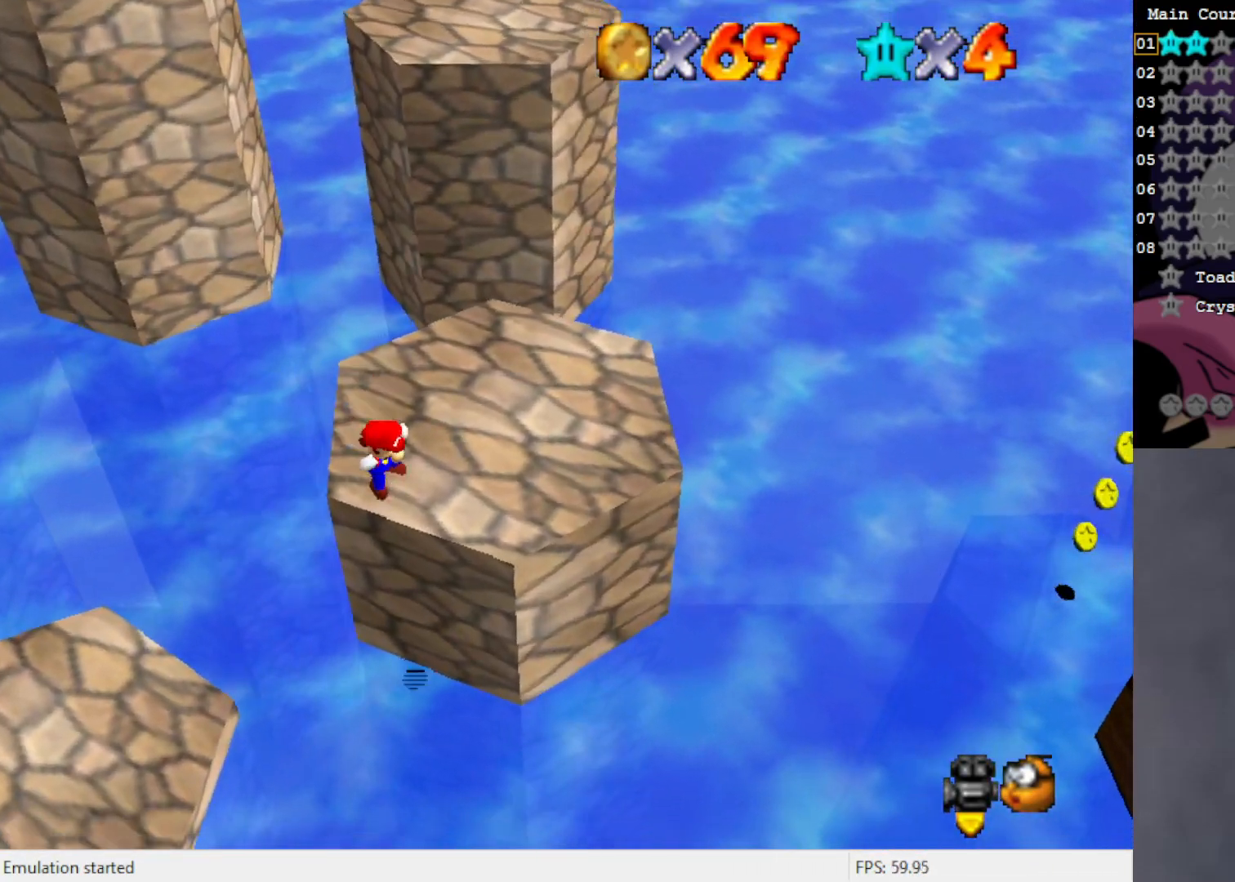
{"buttons": [], "left_stick": "center", "events": [[283, "C_LEFT", "down"], [283, "left_stick", "up"], [400, "C_LEFT", "up"], [433, "left_stick", "center"]]}
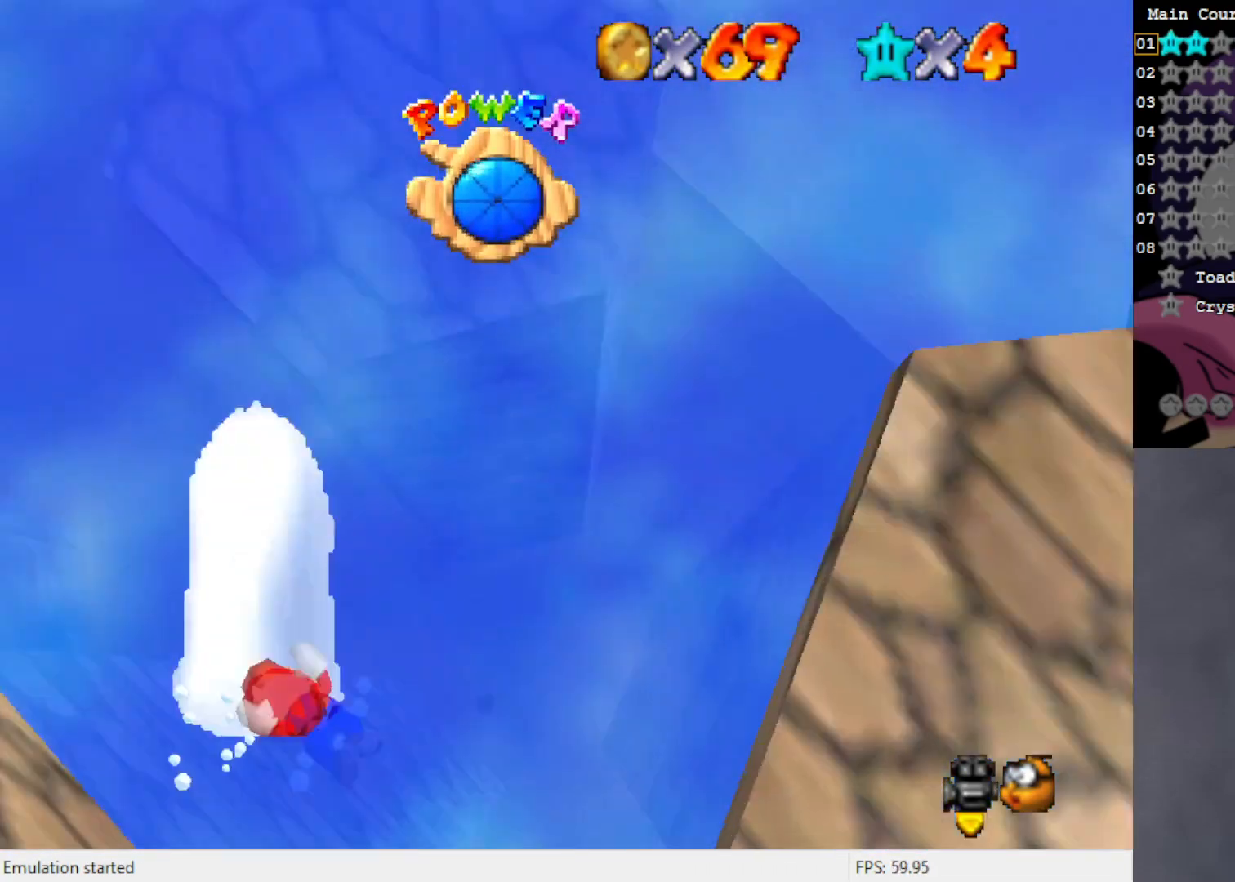
{"buttons": ["A"], "left_stick": "down-right", "events": [[233, "left_stick", "down-right"], [400, "A", "down"]]}
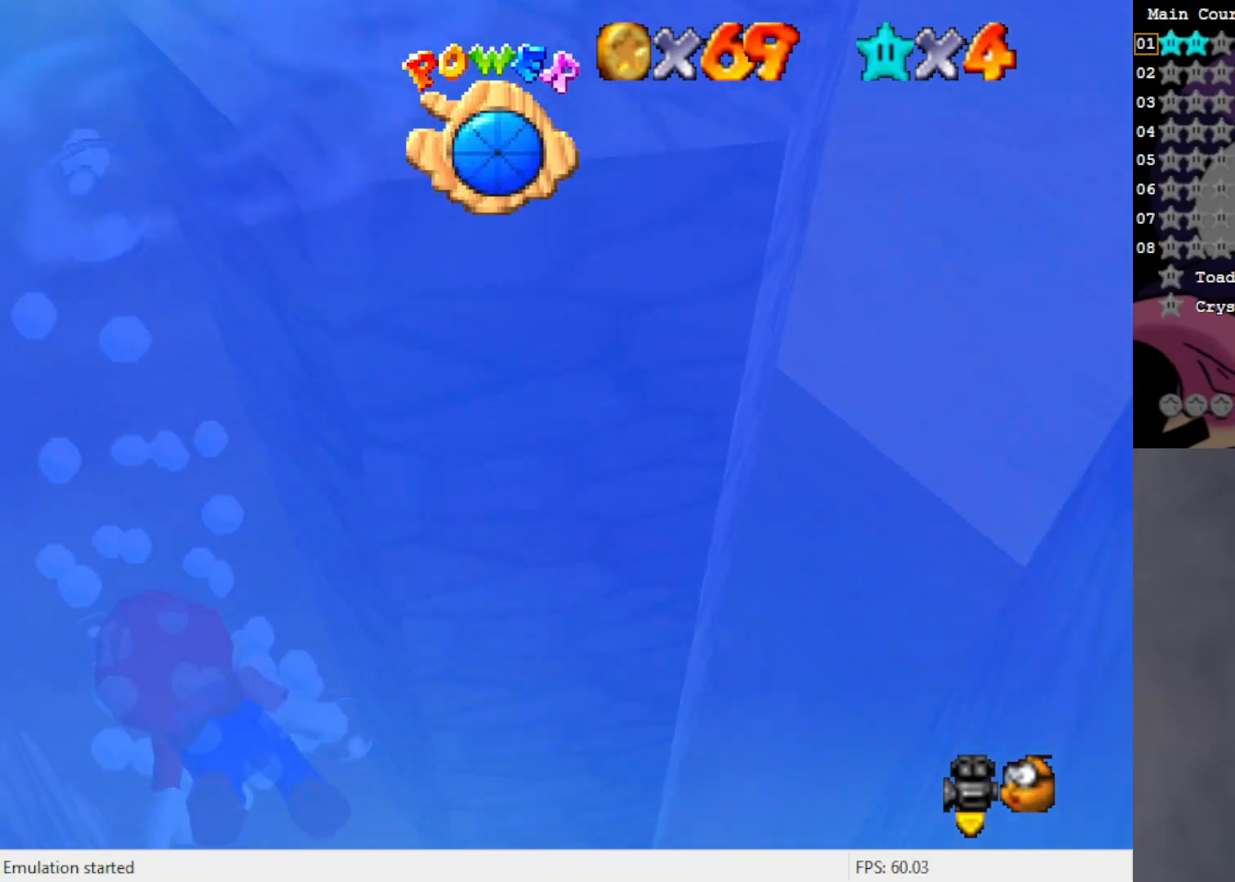
{"buttons": ["A"], "left_stick": "down", "events": [[67, "left_stick", "down"], [283, "A", "up"], [500, "A", "down"]]}
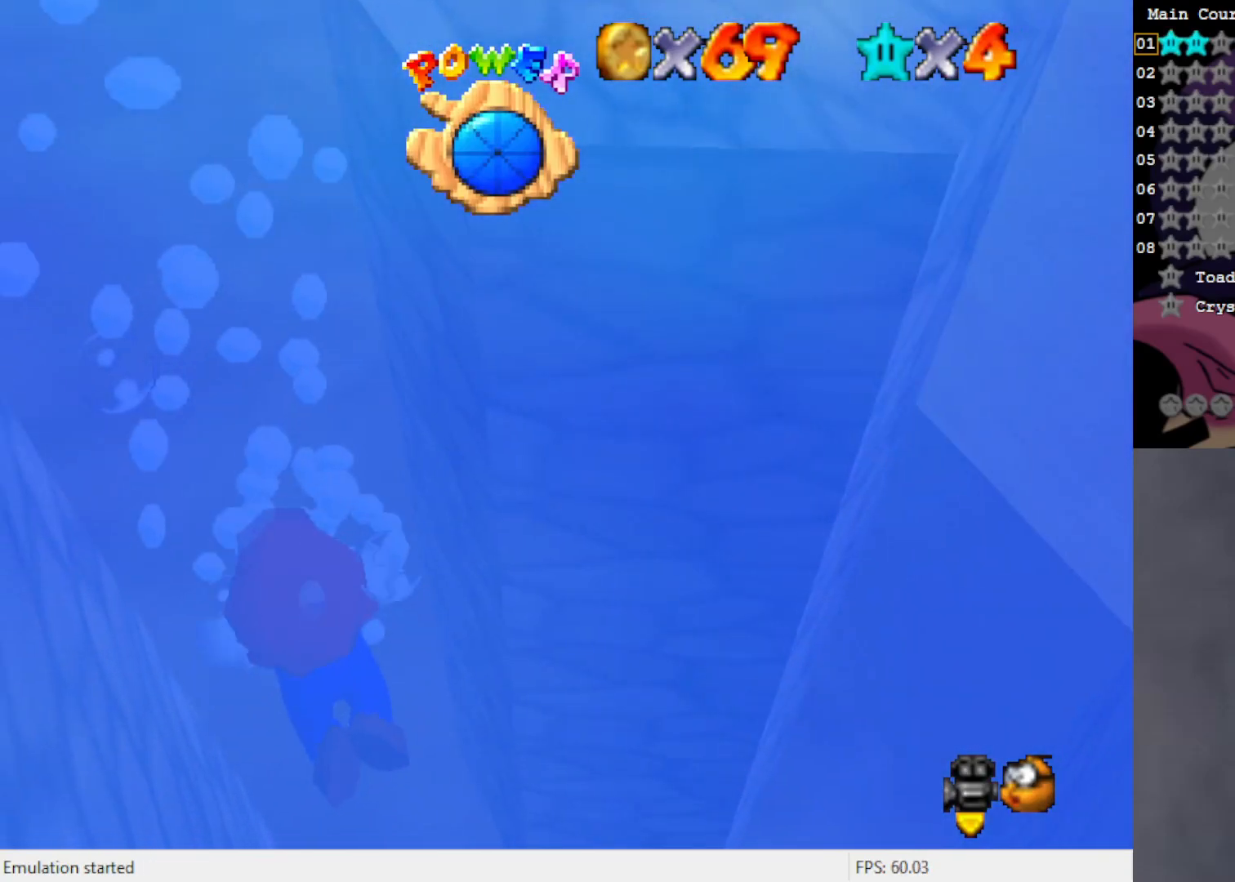
{"buttons": [], "left_stick": "down", "events": [[400, "A", "up"]]}
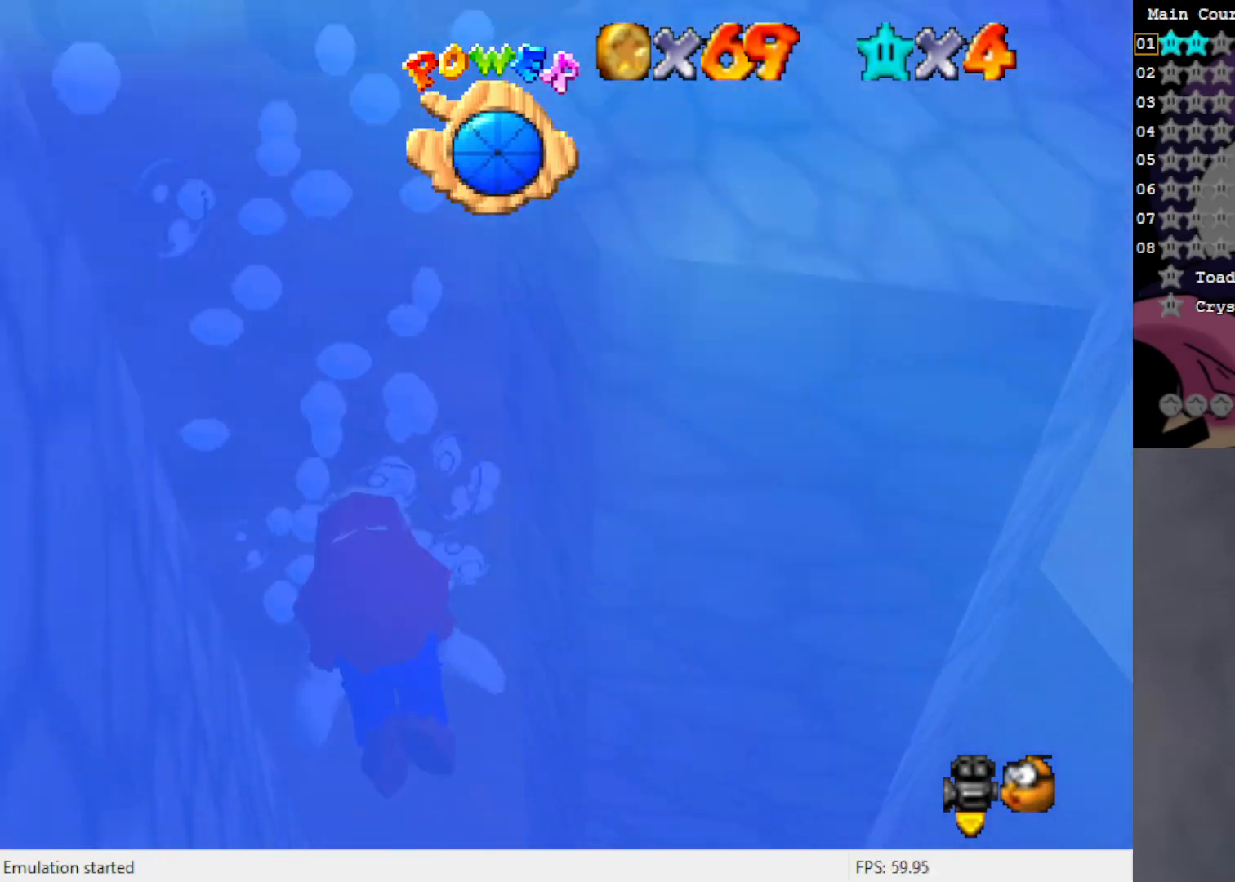
{"buttons": ["A"], "left_stick": "center", "events": [[133, "A", "down"], [167, "left_stick", "down-left"], [367, "left_stick", "left"], [500, "left_stick", "center"]]}
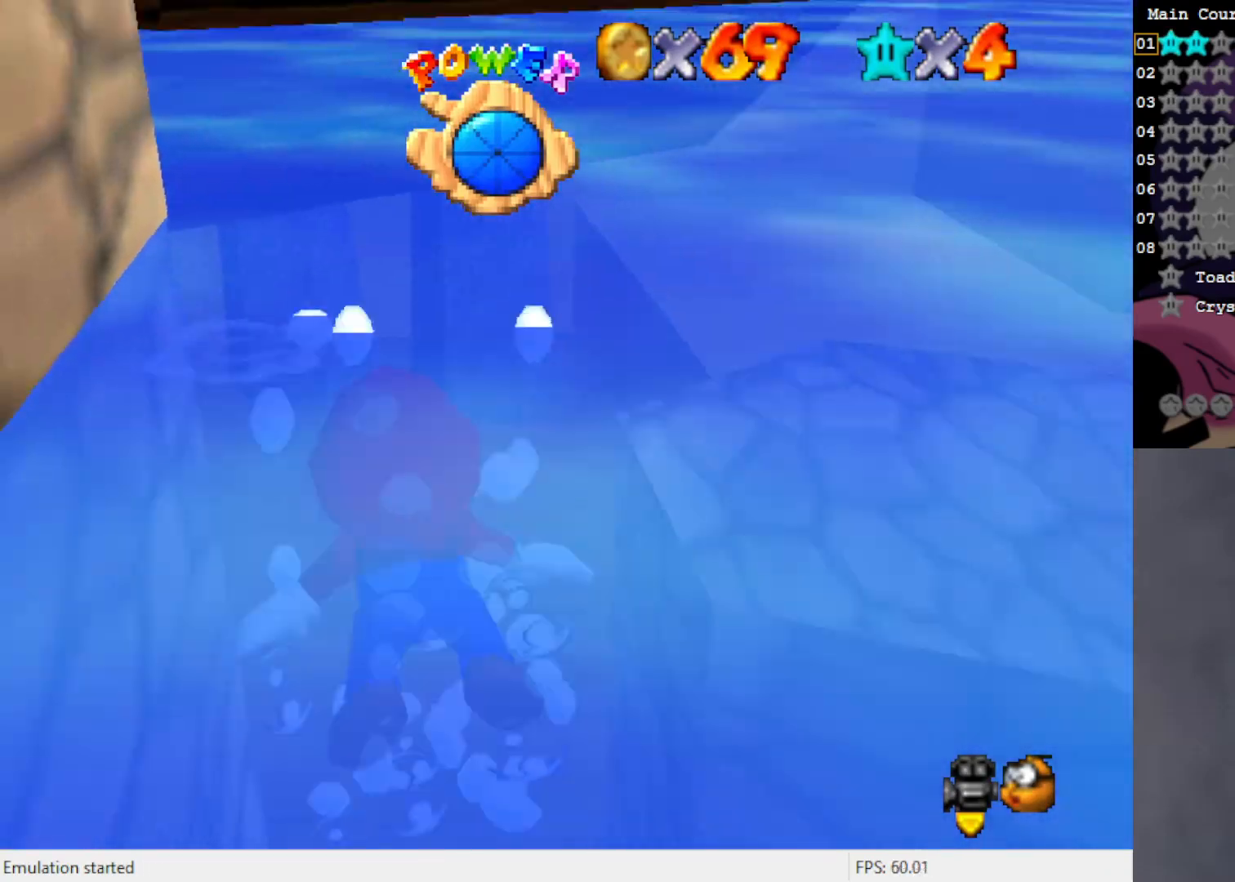
{"buttons": ["A"], "left_stick": "left", "events": [[167, "A", "up"], [400, "left_stick", "left"], [467, "A", "down"]]}
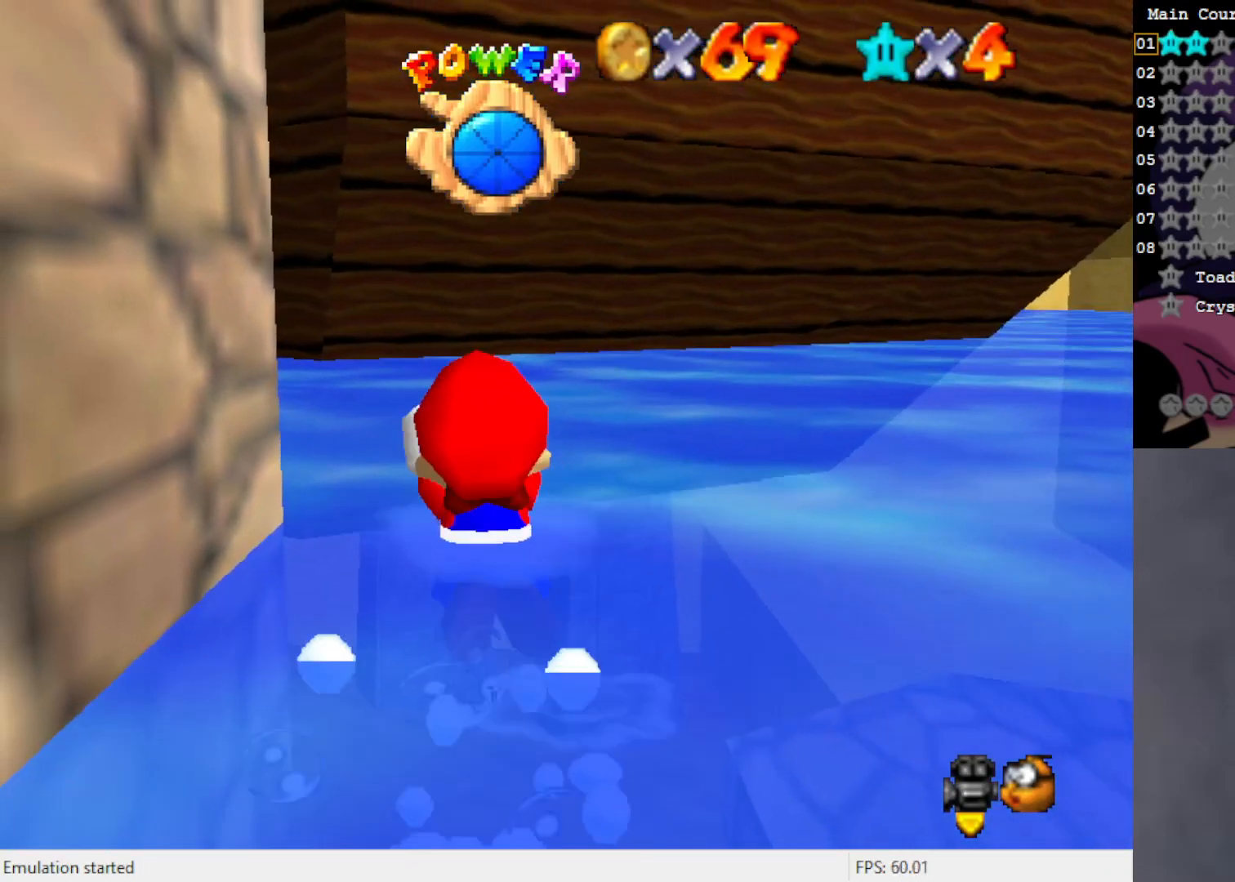
{"buttons": [], "left_stick": "left", "events": [[167, "A", "up"], [400, "C_RIGHT", "down"], [500, "C_RIGHT", "up"]]}
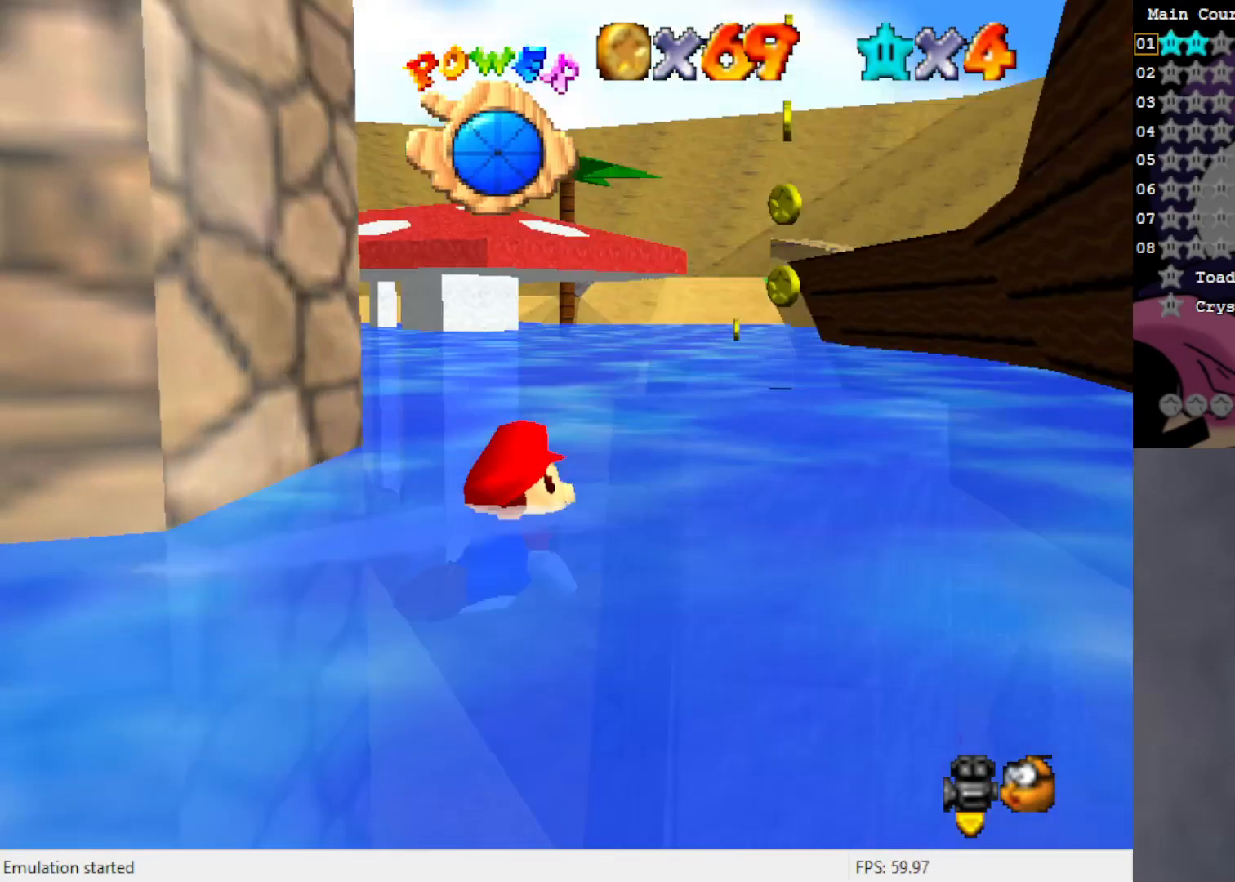
{"buttons": ["A"], "left_stick": "center", "events": [[200, "left_stick", "center"], [267, "A", "down"]]}
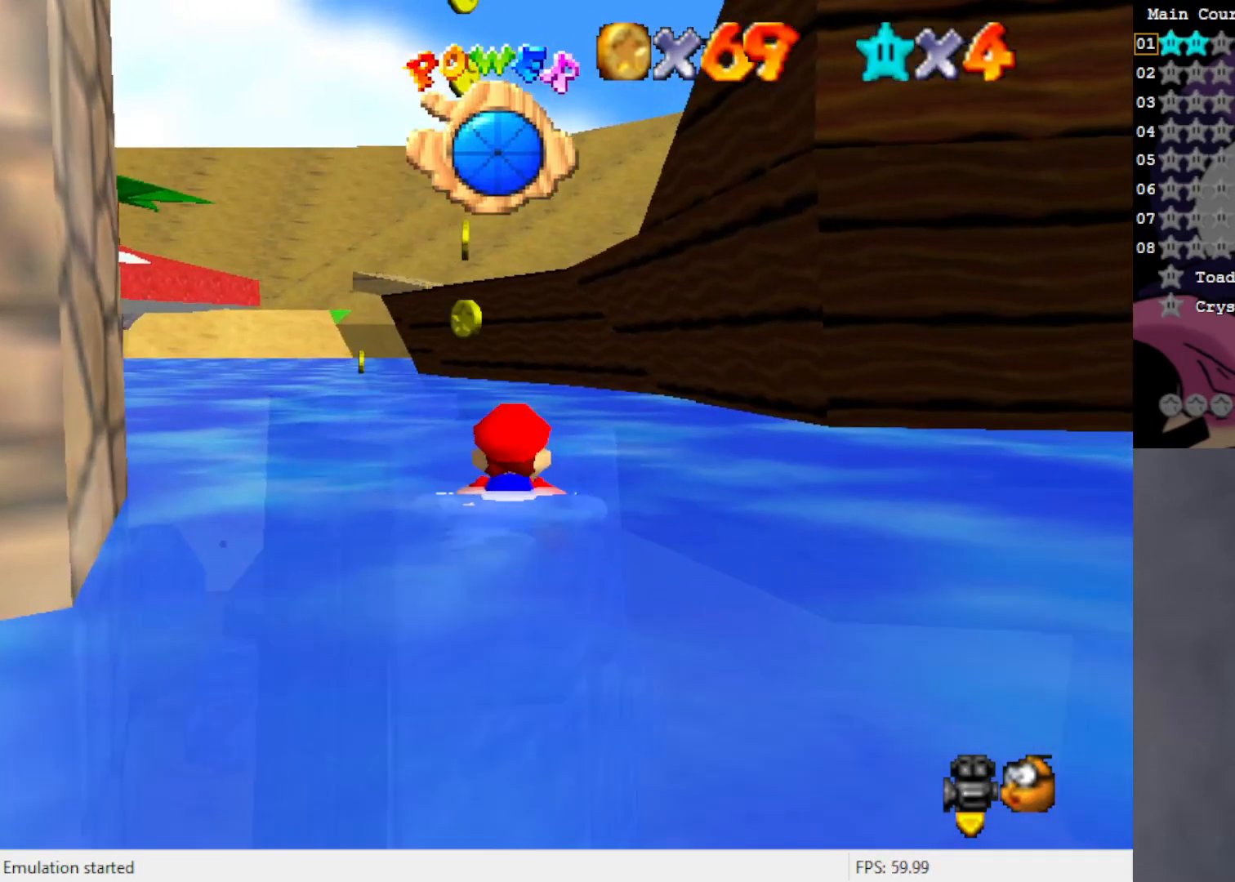
{"buttons": [], "left_stick": "center", "events": [[100, "A", "up"], [100, "left_stick", "left"], [467, "left_stick", "center"]]}
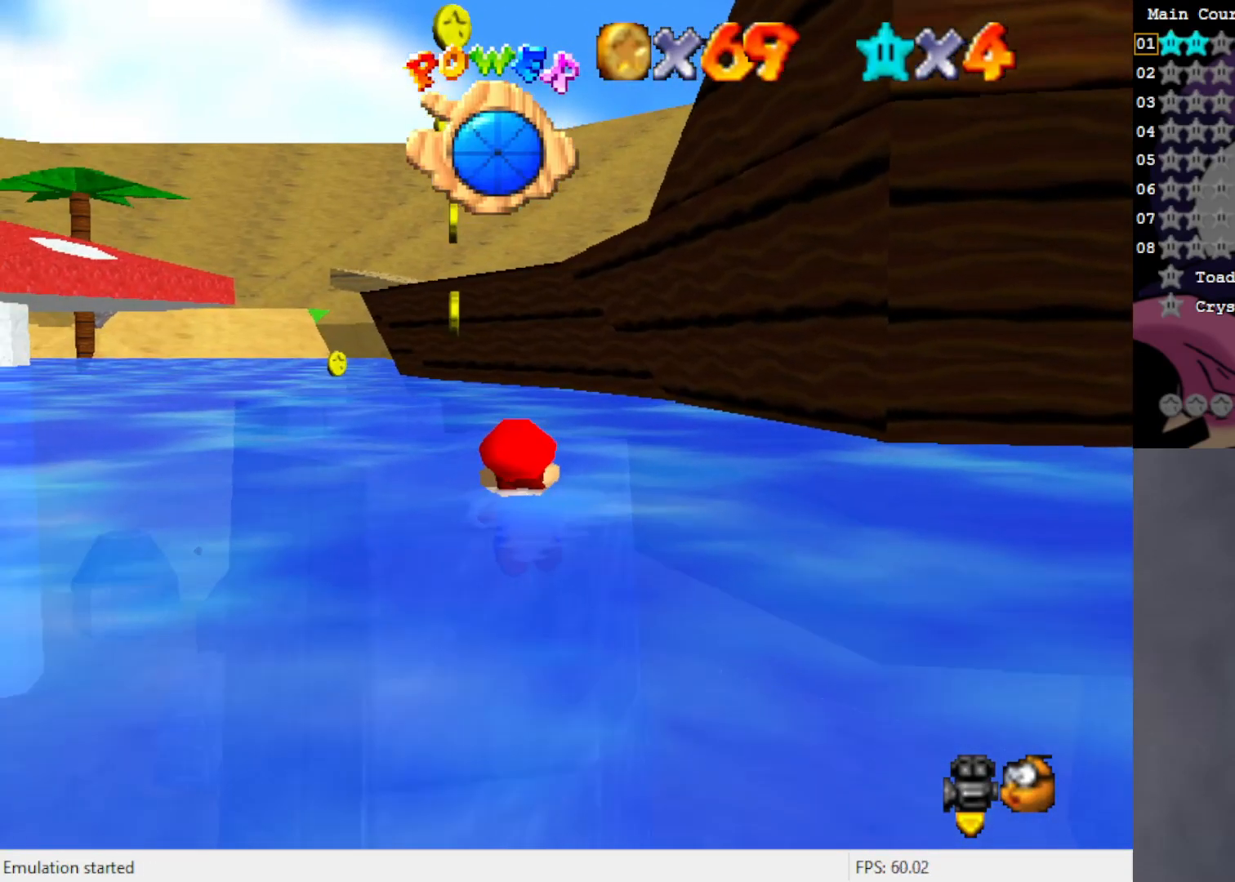
{"buttons": [], "left_stick": "left", "events": [[100, "A", "down"], [233, "left_stick", "left"], [400, "A", "up"]]}
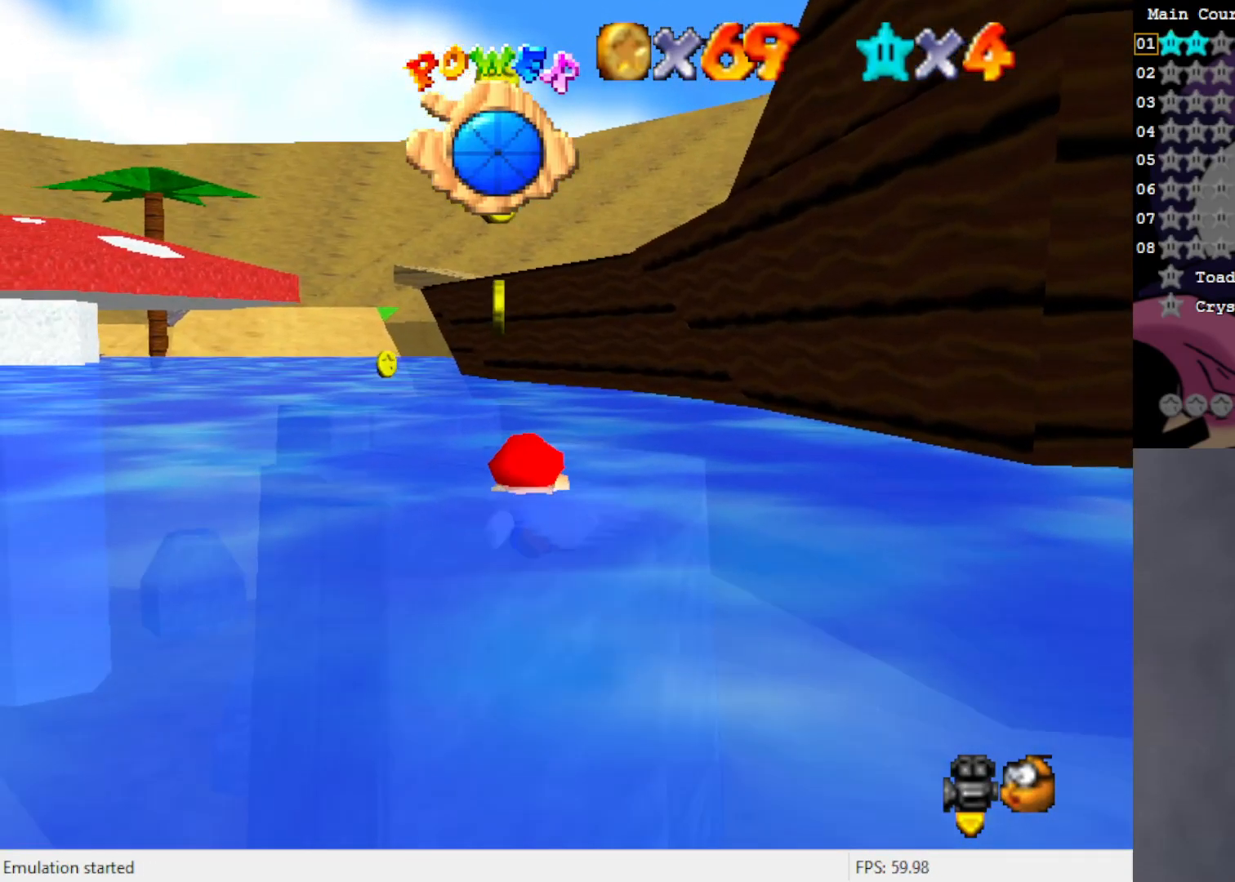
{"buttons": ["A"], "left_stick": "center", "events": [[167, "A", "down"], [250, "left_stick", "center"]]}
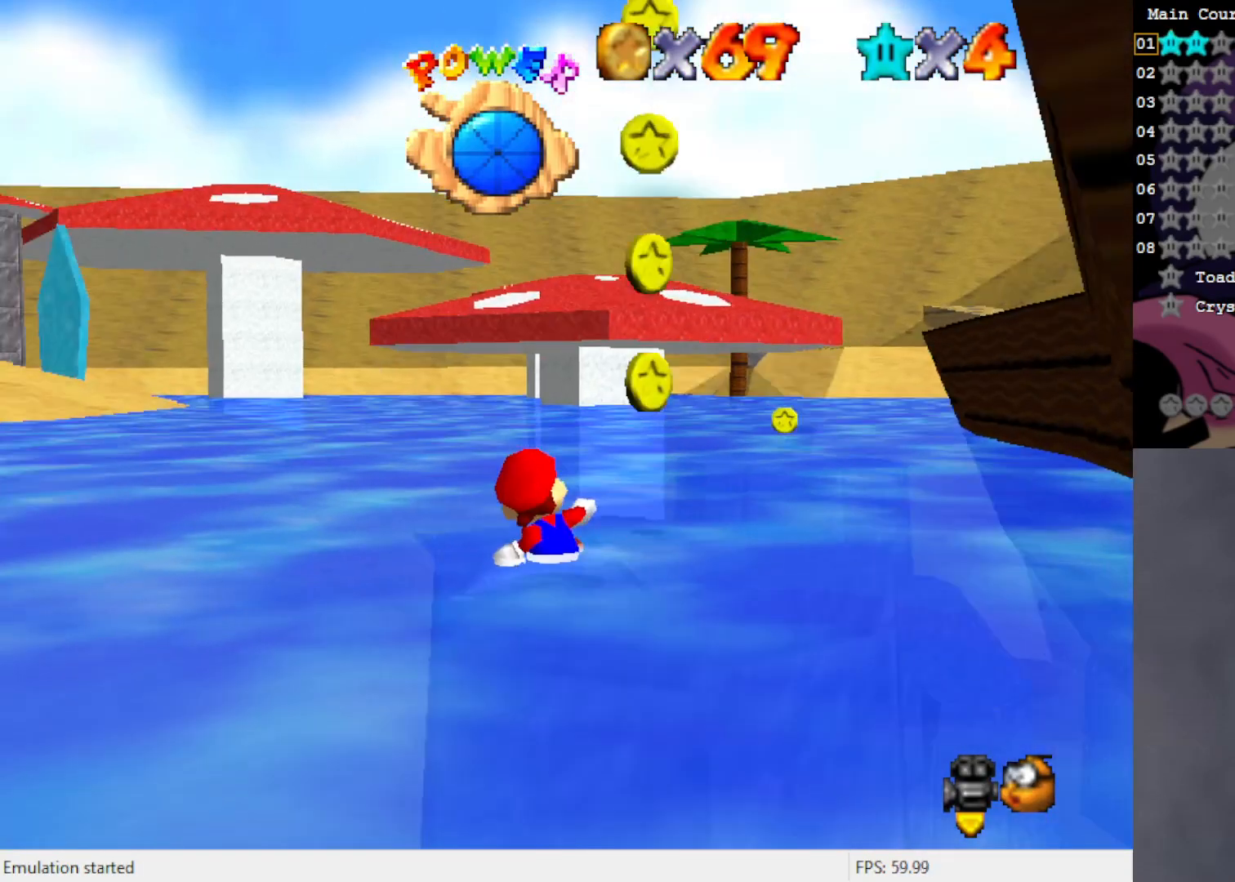
{"buttons": [], "left_stick": "up", "events": [[67, "A", "up"], [400, "left_stick", "up"]]}